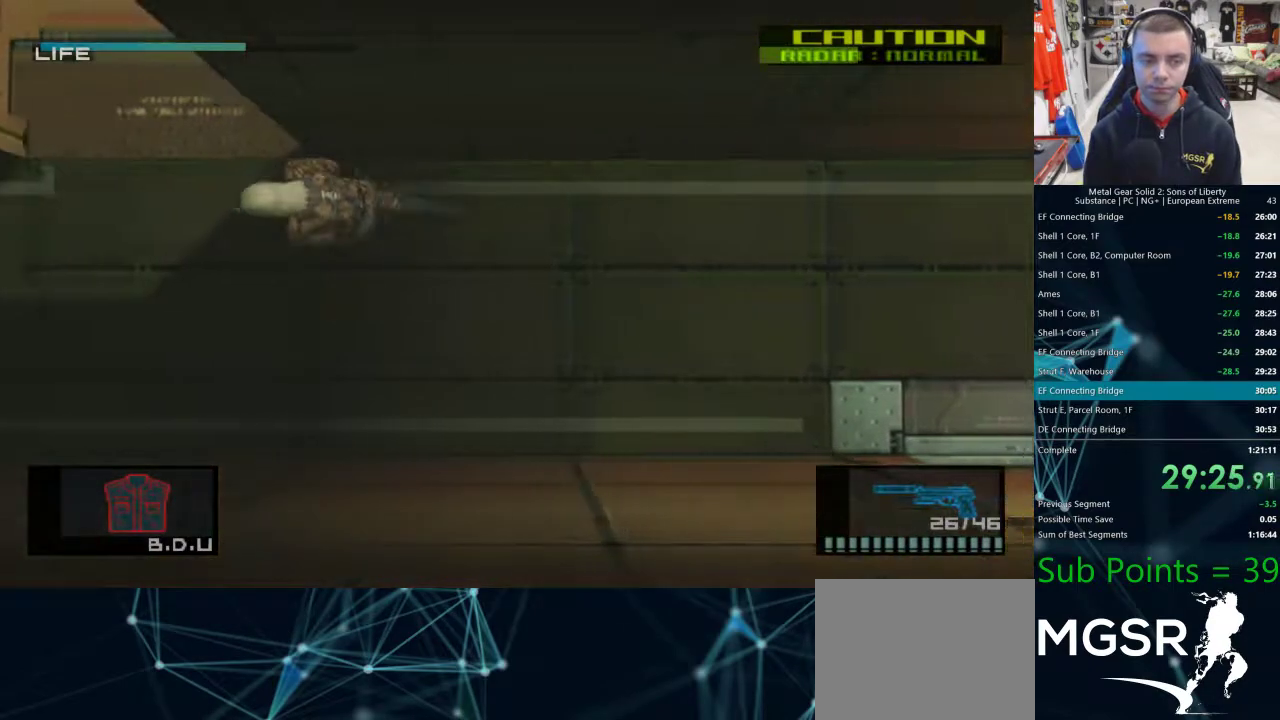
Gameplay with a controller (PlayStation layout); each line is a JSON object with the inputs held at the frame after it. "events" lists button and stick changes between this image and that frame as [ms after this image, input, new state], when the widget could be followed in between.
{"buttons": [], "left_stick": "up", "right_stick": "center", "events": [[233, "left_stick", "up"], [400, "CROSS", "down"], [467, "CROSS", "up"]]}
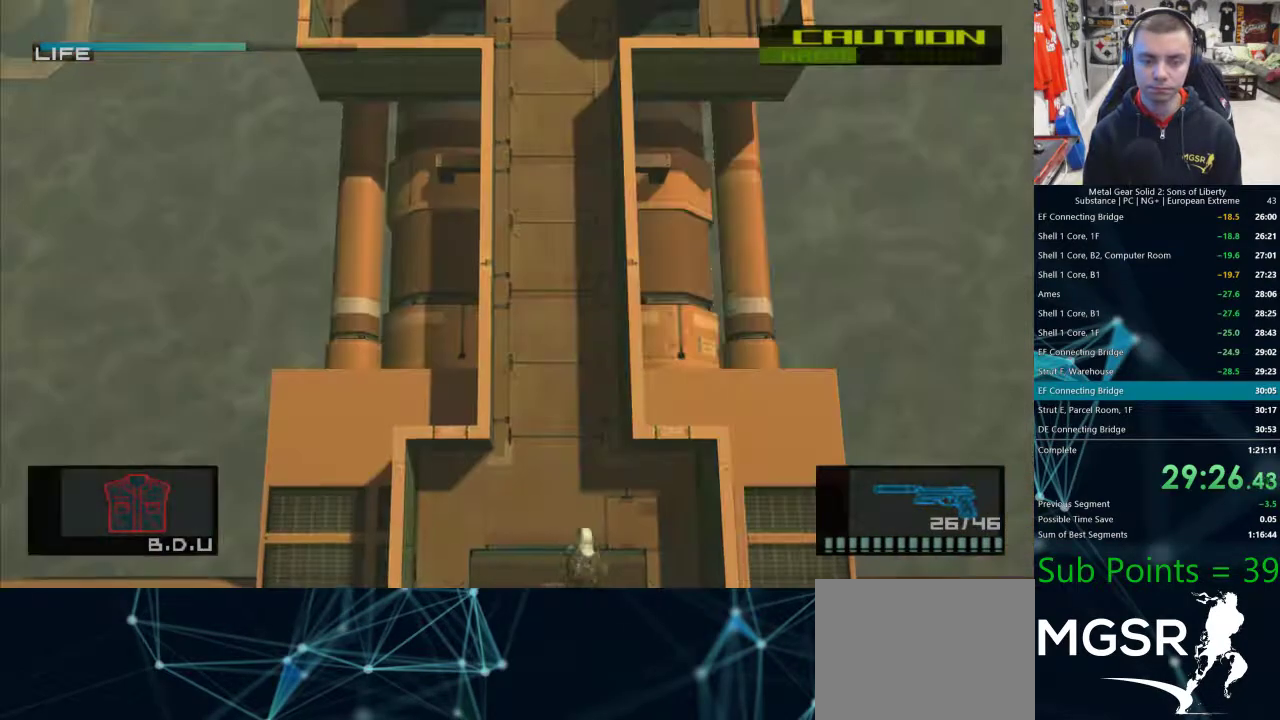
{"buttons": [], "left_stick": "up", "right_stick": "center", "events": [[17, "L1", "down"], [17, "L2", "down"], [117, "L1", "up"], [117, "L2", "up"], [217, "L1", "down"], [217, "L2", "down"], [250, "L1", "up"], [250, "L2", "up"]]}
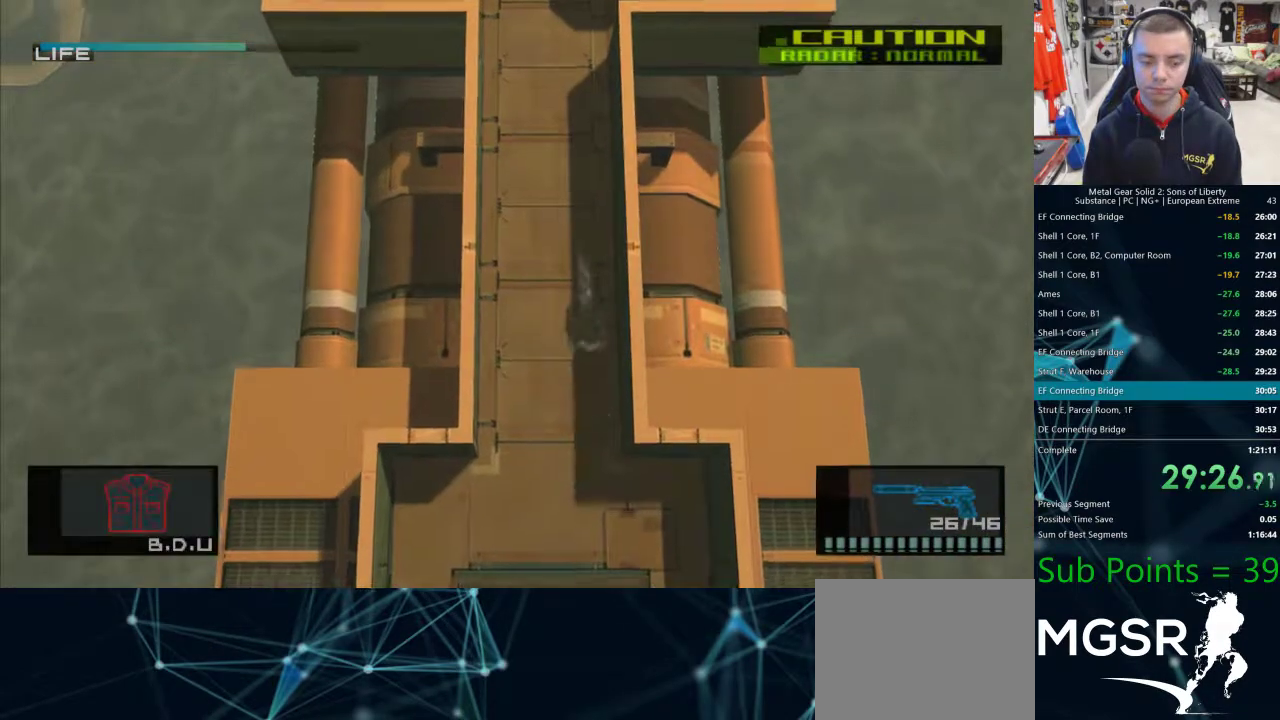
{"buttons": [], "left_stick": "up", "right_stick": "center", "events": []}
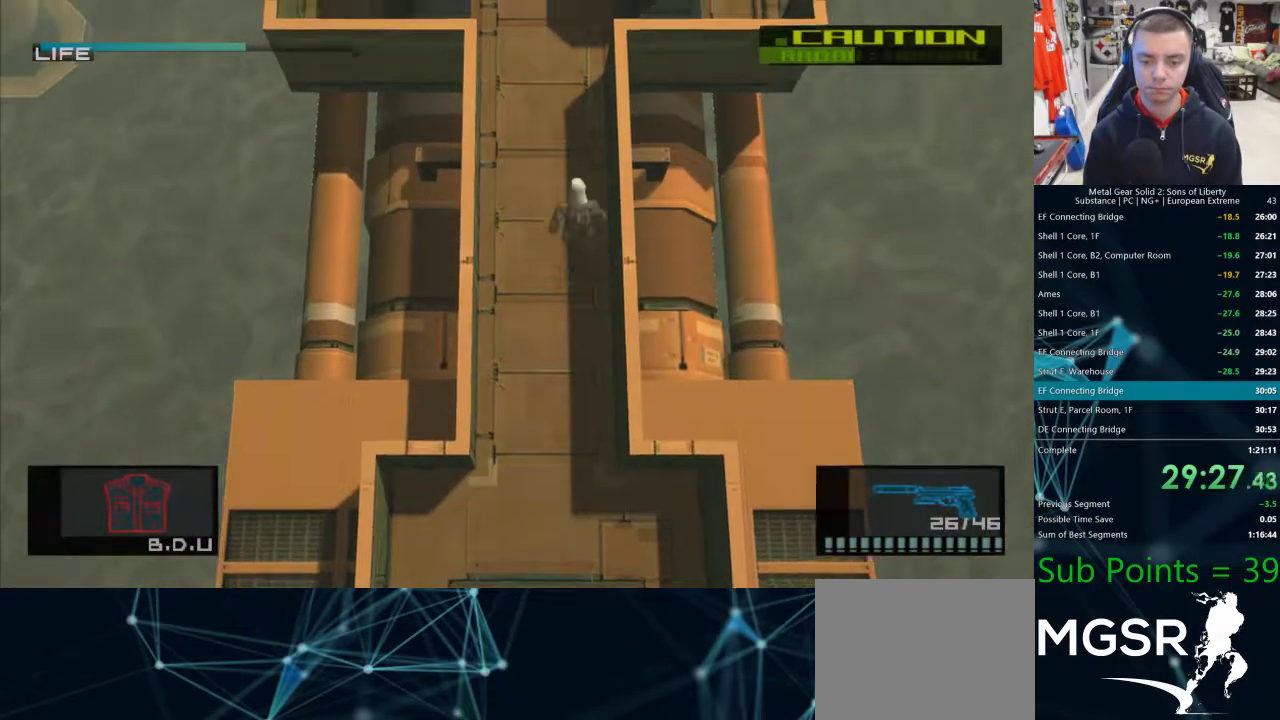
{"buttons": [], "left_stick": "up", "right_stick": "center", "events": []}
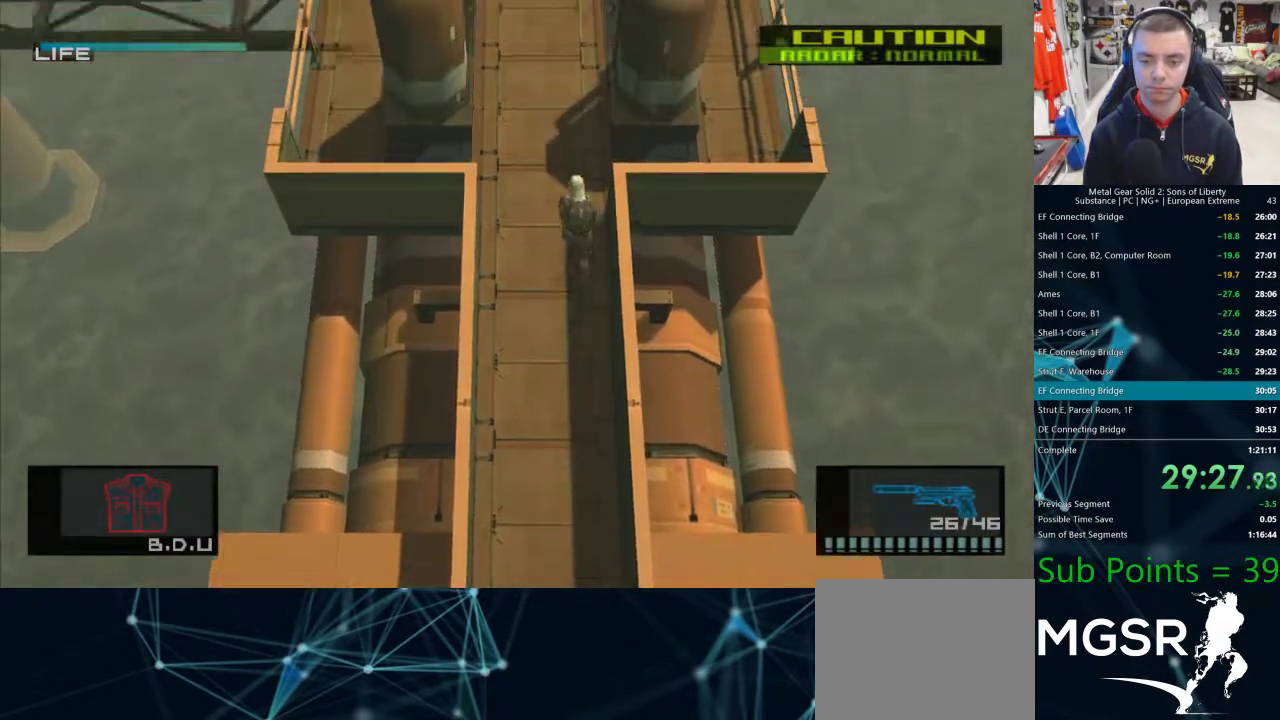
{"buttons": [], "left_stick": "up", "right_stick": "center", "events": []}
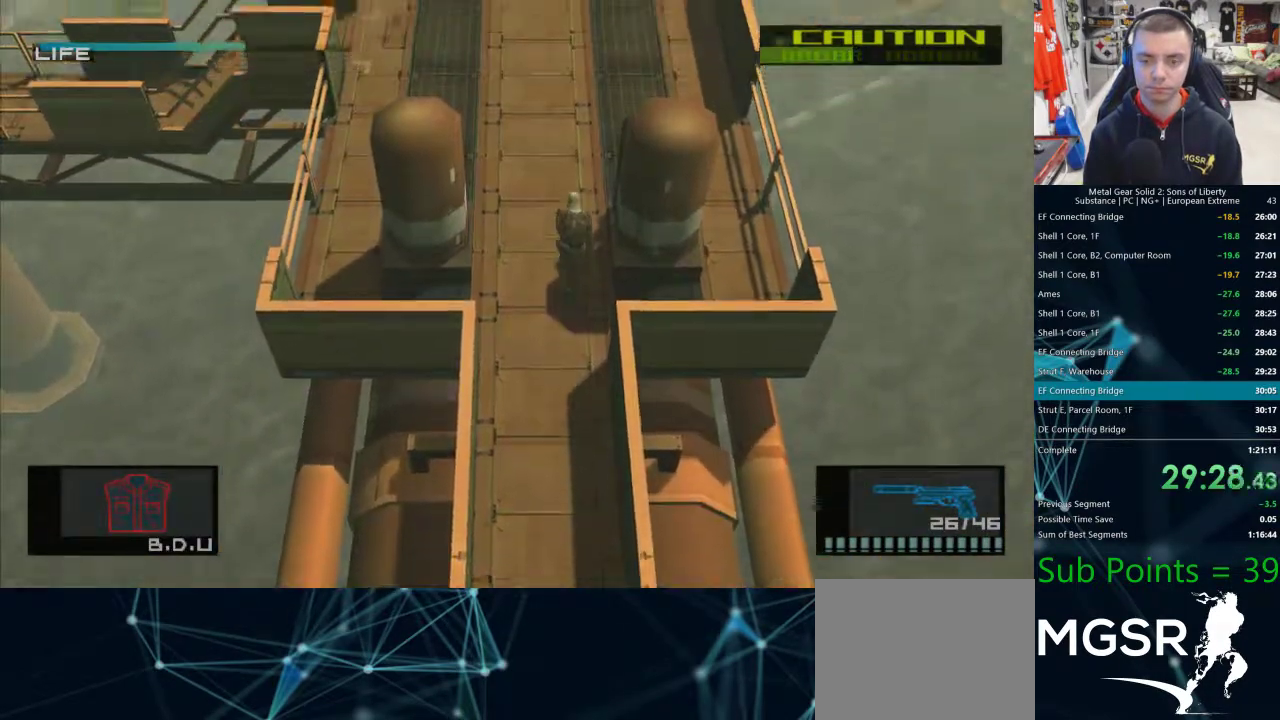
{"buttons": [], "left_stick": "up-right", "right_stick": "center", "events": [[467, "left_stick", "up-right"]]}
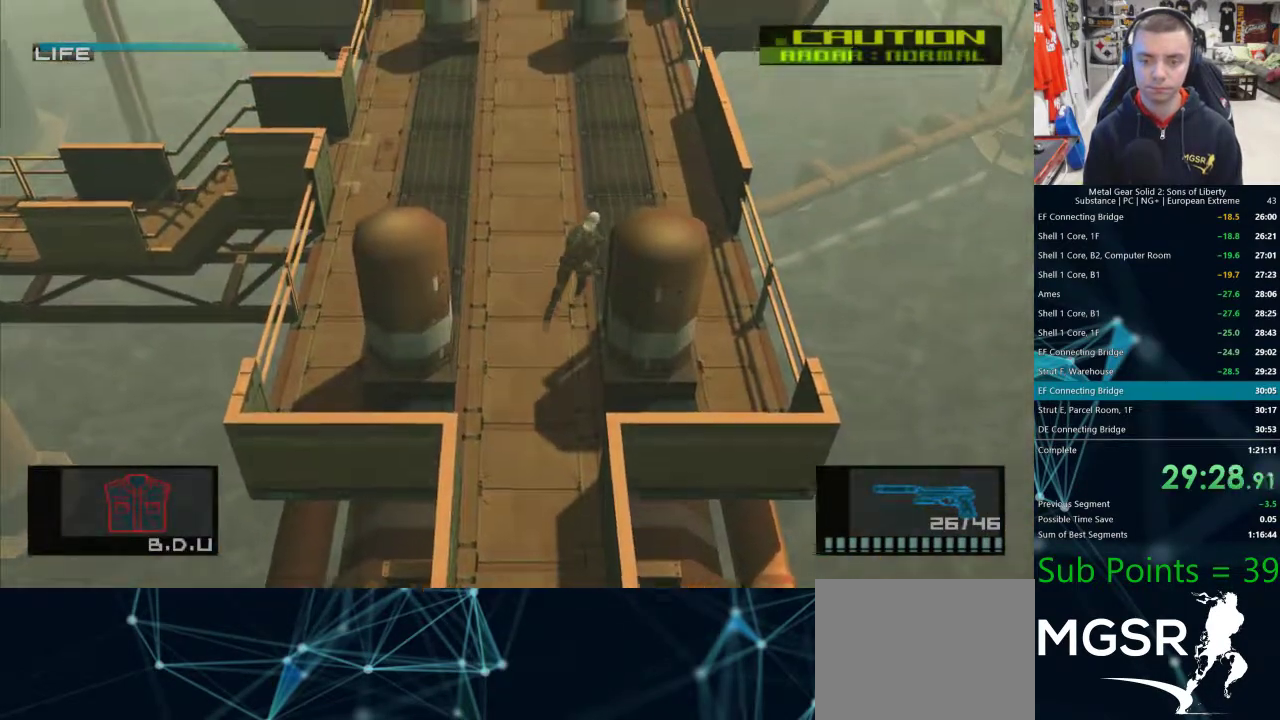
{"buttons": [], "left_stick": "up", "right_stick": "center", "events": [[233, "left_stick", "up"]]}
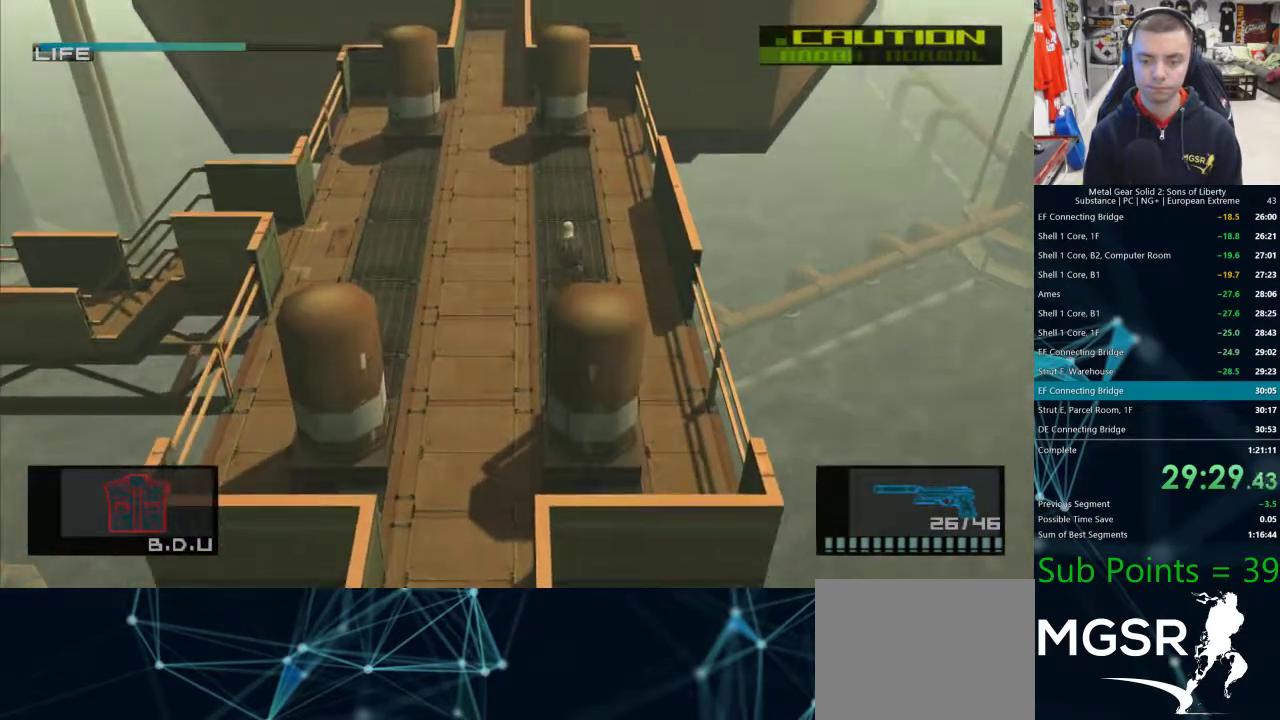
{"buttons": [], "left_stick": "up", "right_stick": "center", "events": []}
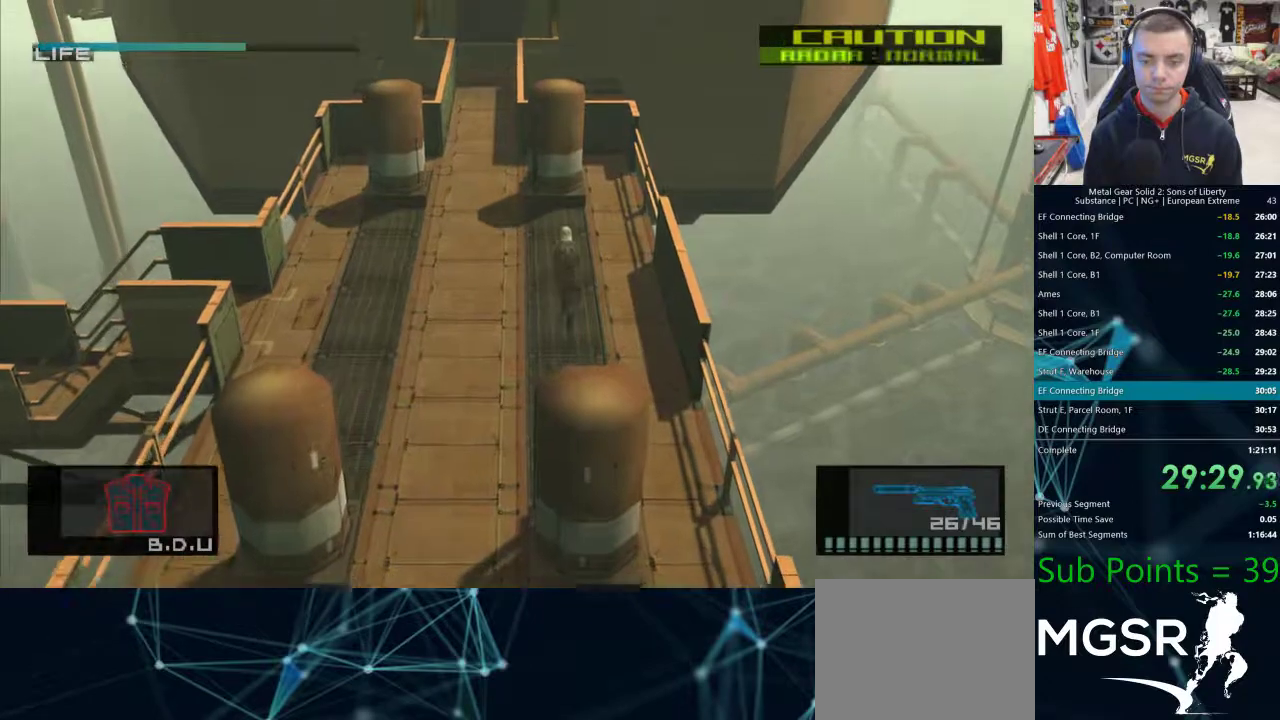
{"buttons": [], "left_stick": "up", "right_stick": "center", "events": []}
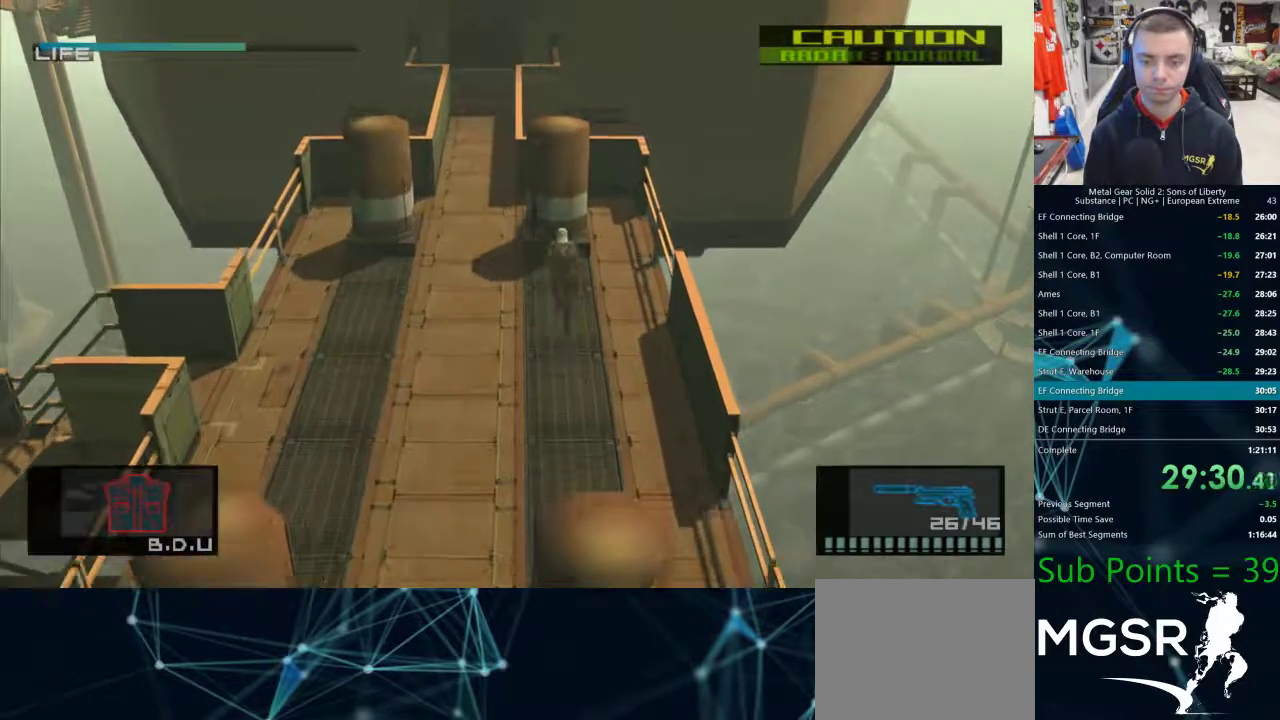
{"buttons": [], "left_stick": "up-left", "right_stick": "center", "events": [[333, "left_stick", "up-left"]]}
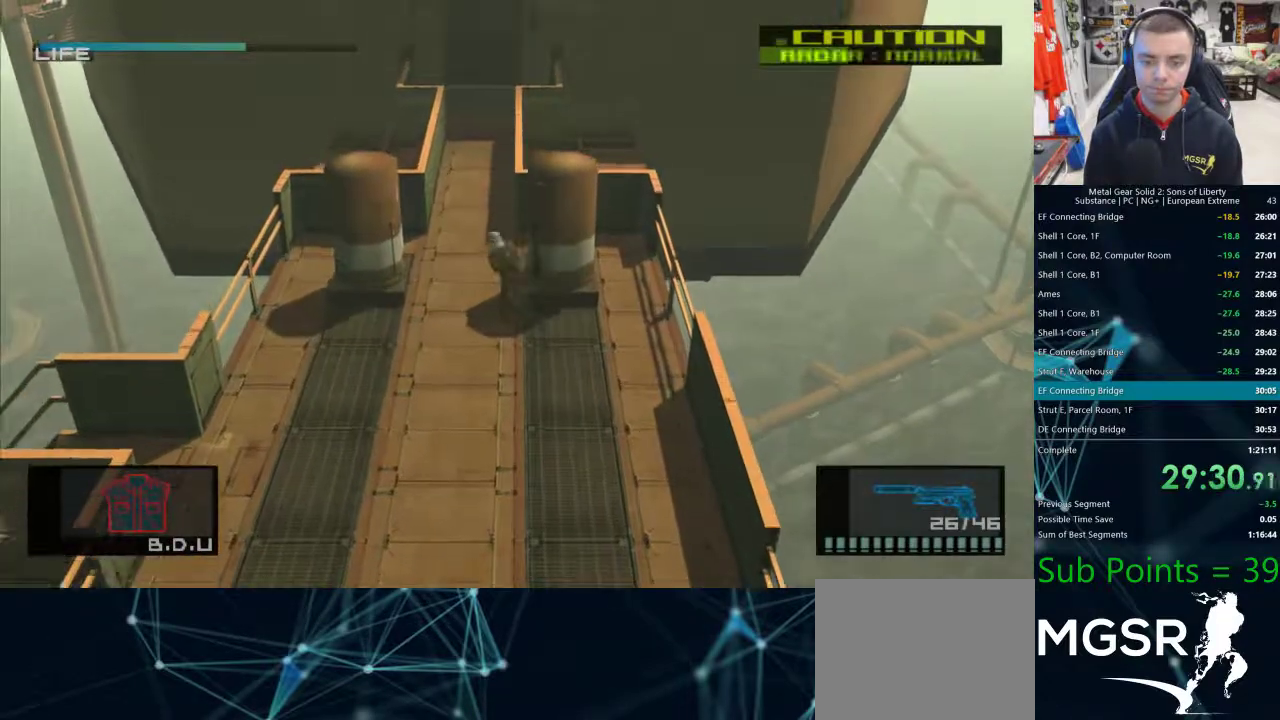
{"buttons": [], "left_stick": "up", "right_stick": "center", "events": [[100, "left_stick", "up-right"], [283, "CROSS", "down"], [333, "CROSS", "up"], [350, "left_stick", "up"]]}
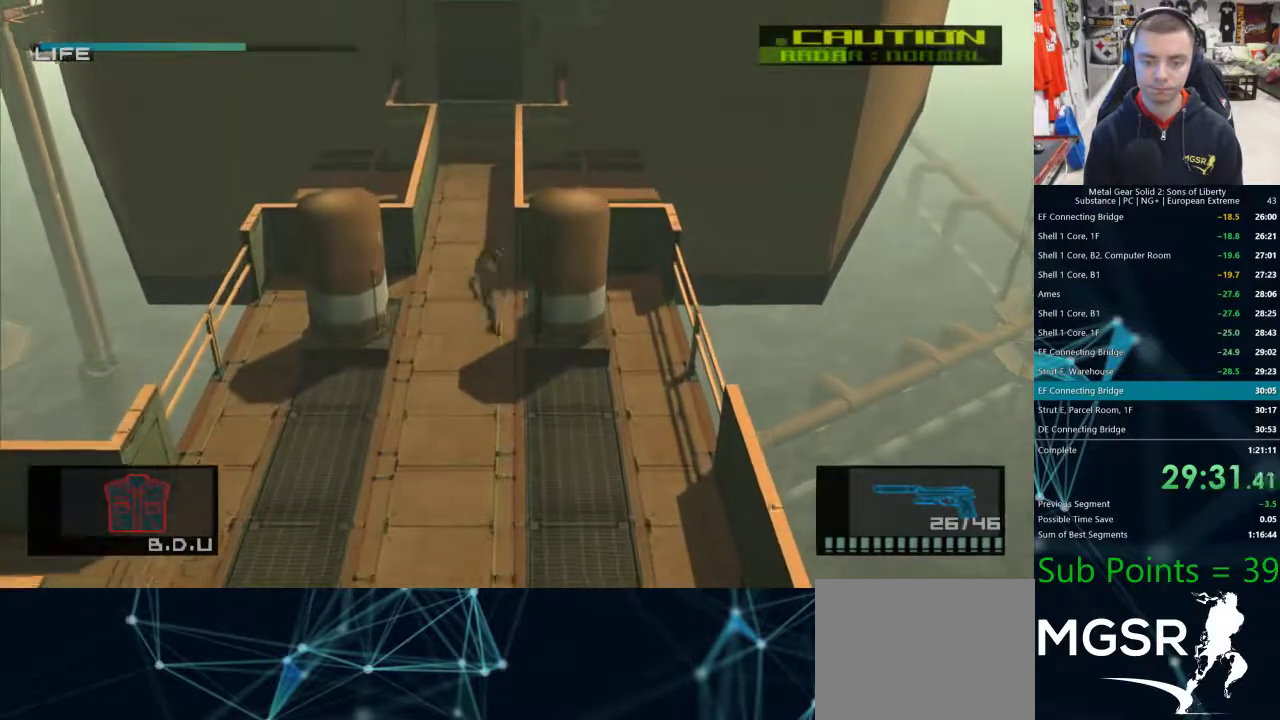
{"buttons": [], "left_stick": "up", "right_stick": "center", "events": []}
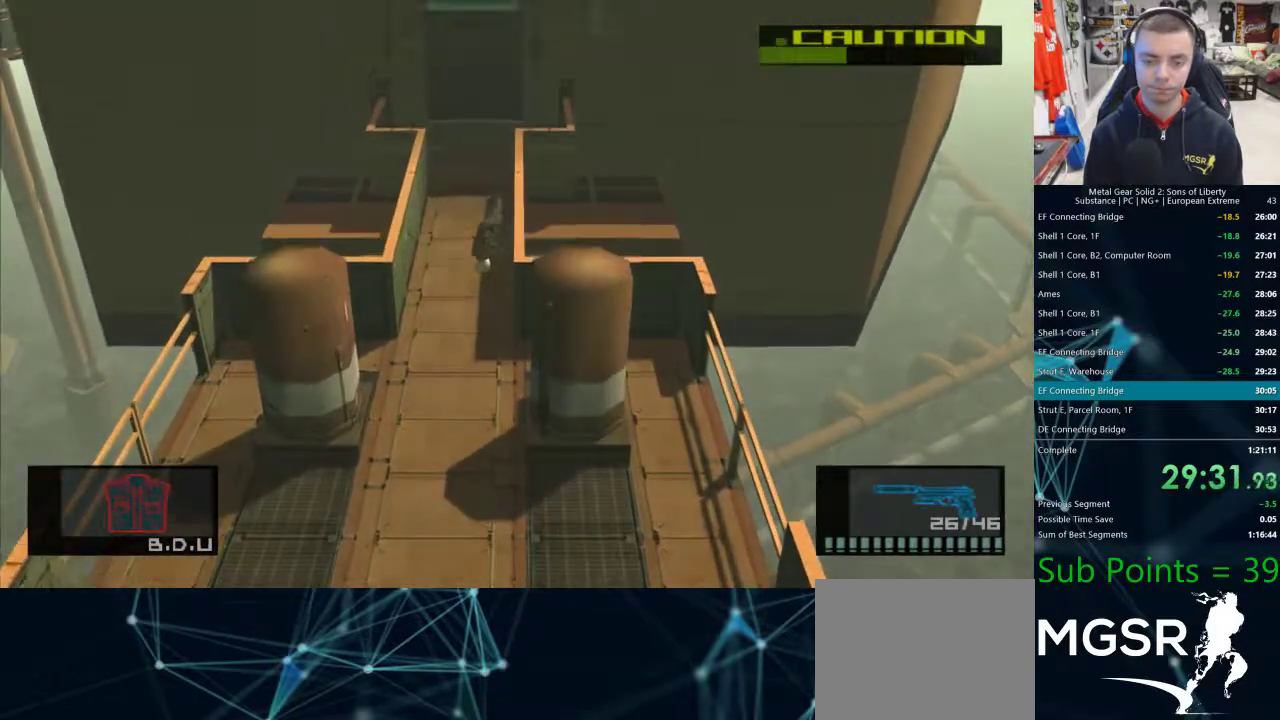
{"buttons": ["CROSS"], "left_stick": "up", "right_stick": "center", "events": [[483, "CROSS", "down"]]}
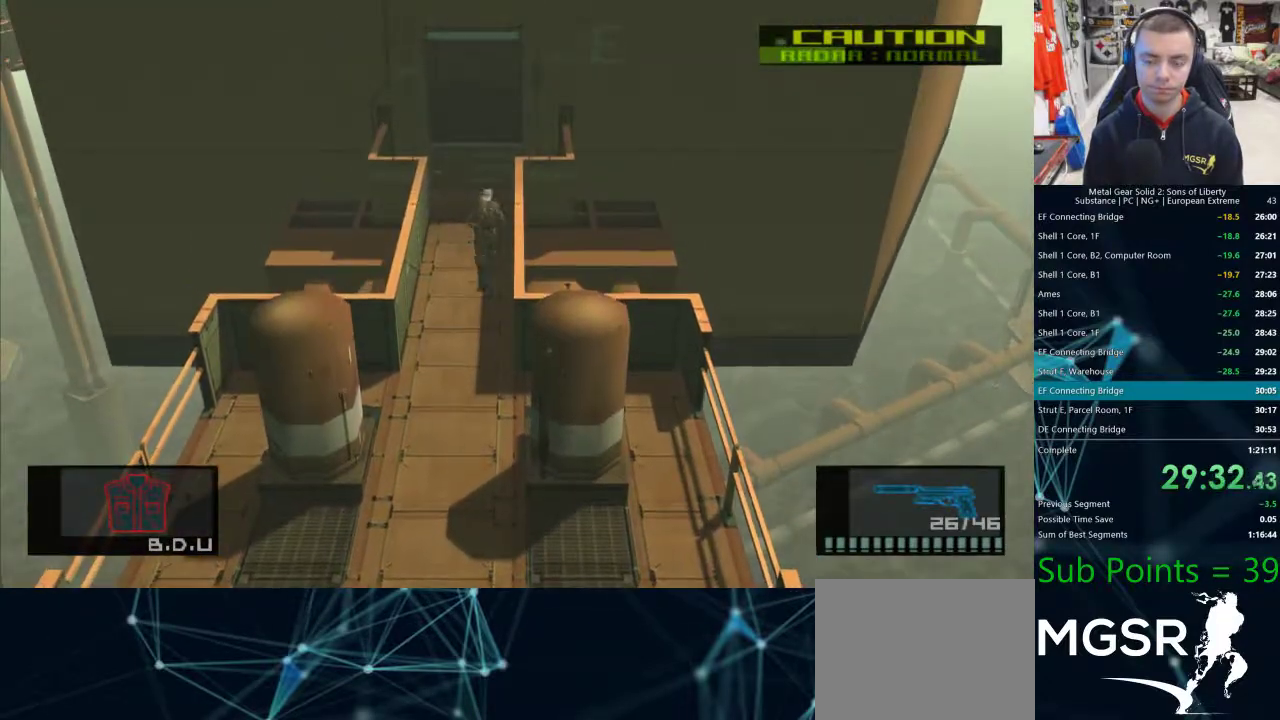
{"buttons": [], "left_stick": "up", "right_stick": "center", "events": [[33, "CROSS", "up"]]}
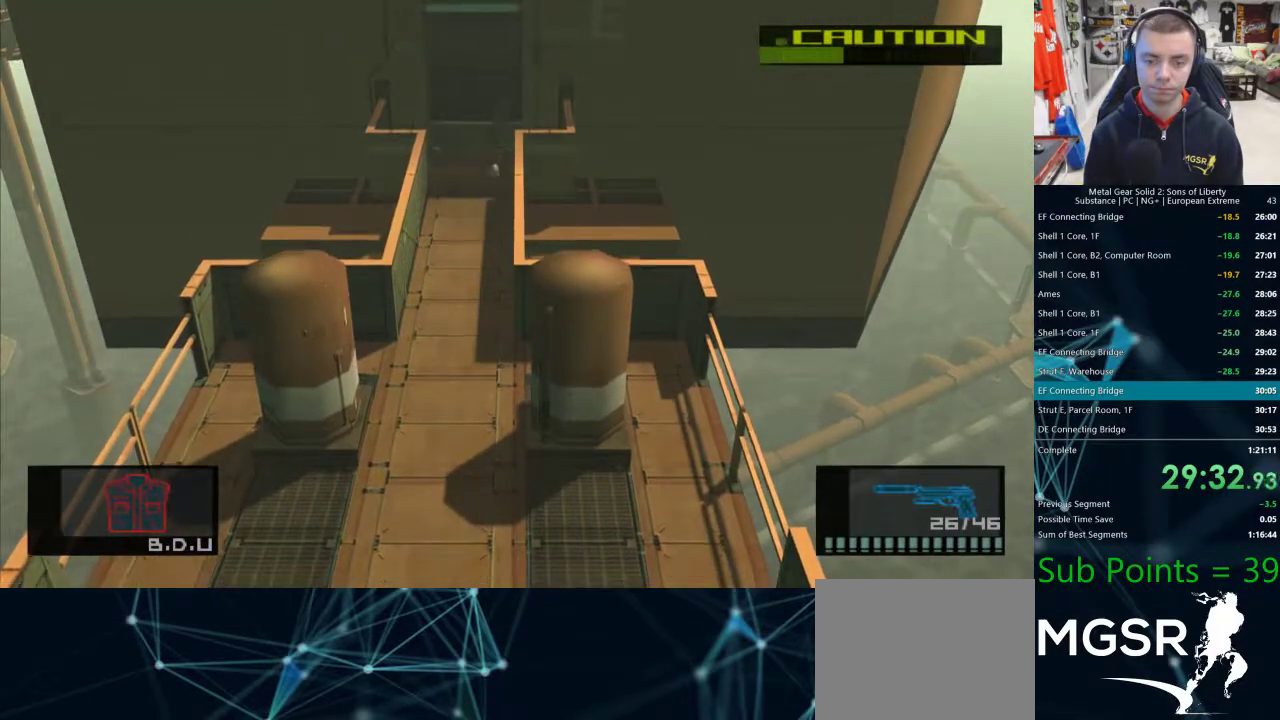
{"buttons": [], "left_stick": "up", "right_stick": "center", "events": []}
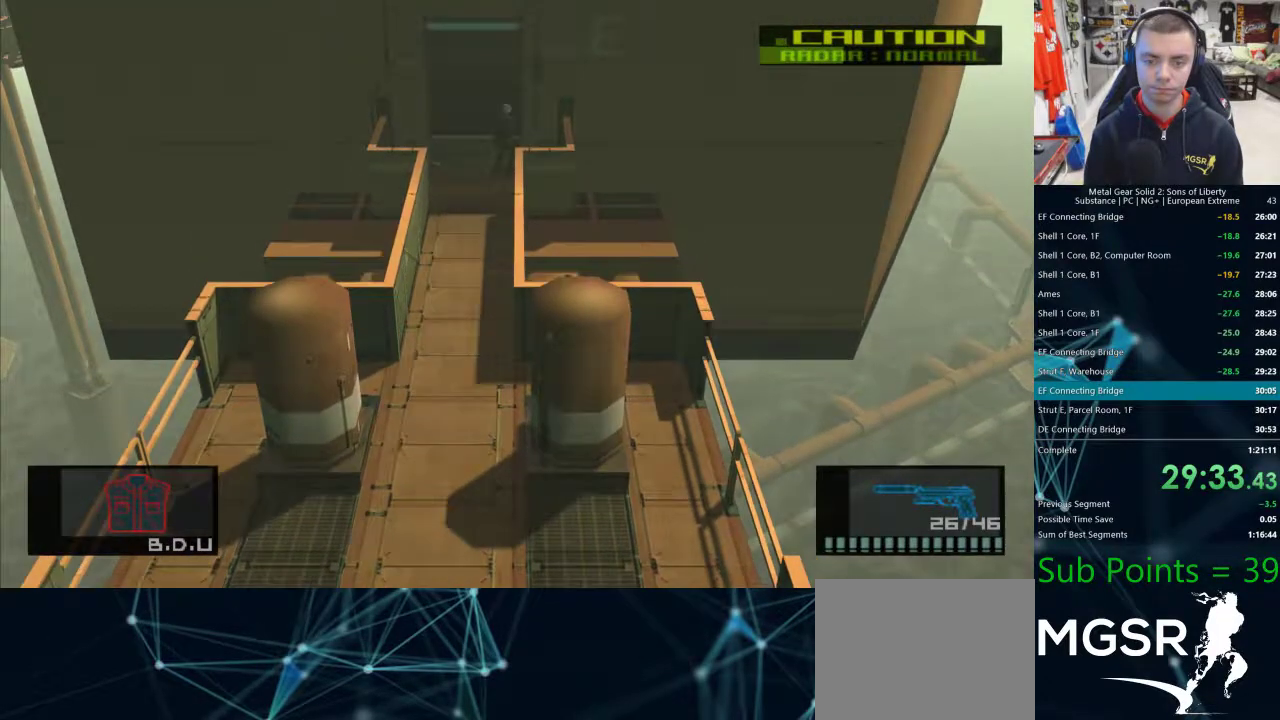
{"buttons": [], "left_stick": "up-right", "right_stick": "center", "events": [[267, "left_stick", "up-right"]]}
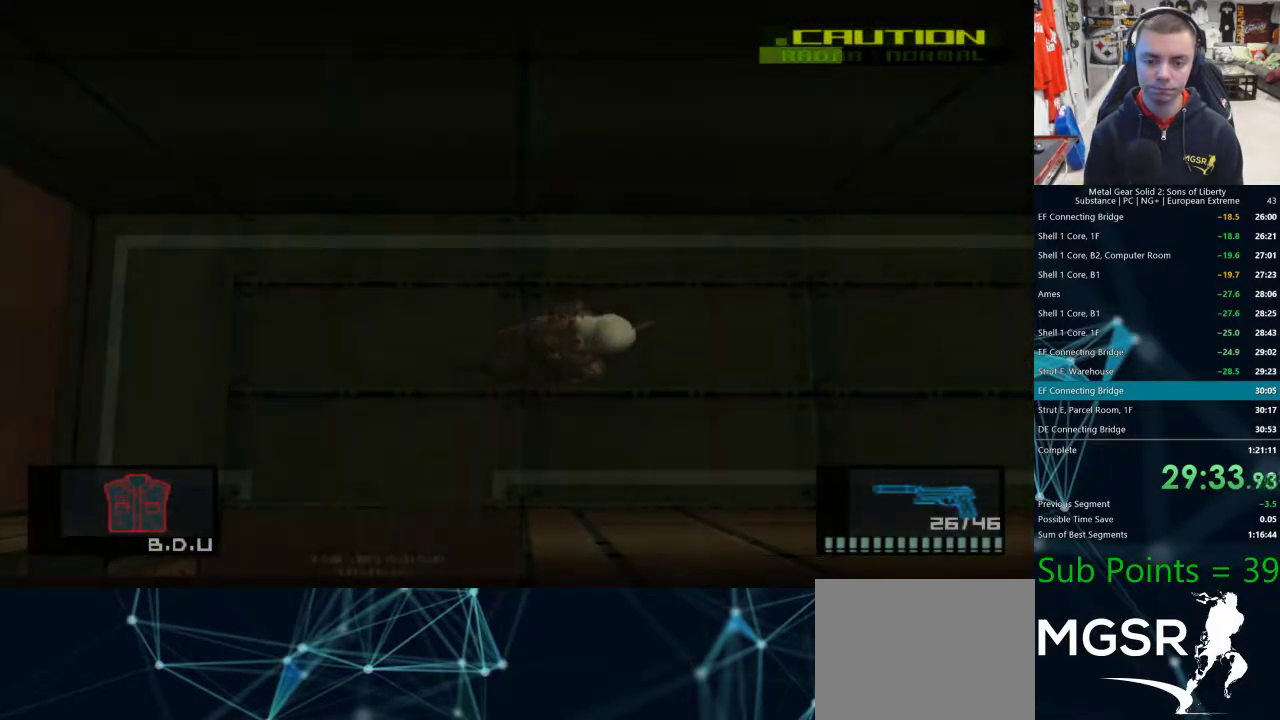
{"buttons": [], "left_stick": "right", "right_stick": "center", "events": [[33, "CROSS", "down"], [33, "left_stick", "right"], [133, "CROSS", "up"], [183, "R1", "down"], [183, "R2", "down"], [250, "R1", "up"], [250, "R2", "up"], [317, "R1", "down"], [317, "R2", "down"], [383, "R1", "up"], [383, "R2", "up"]]}
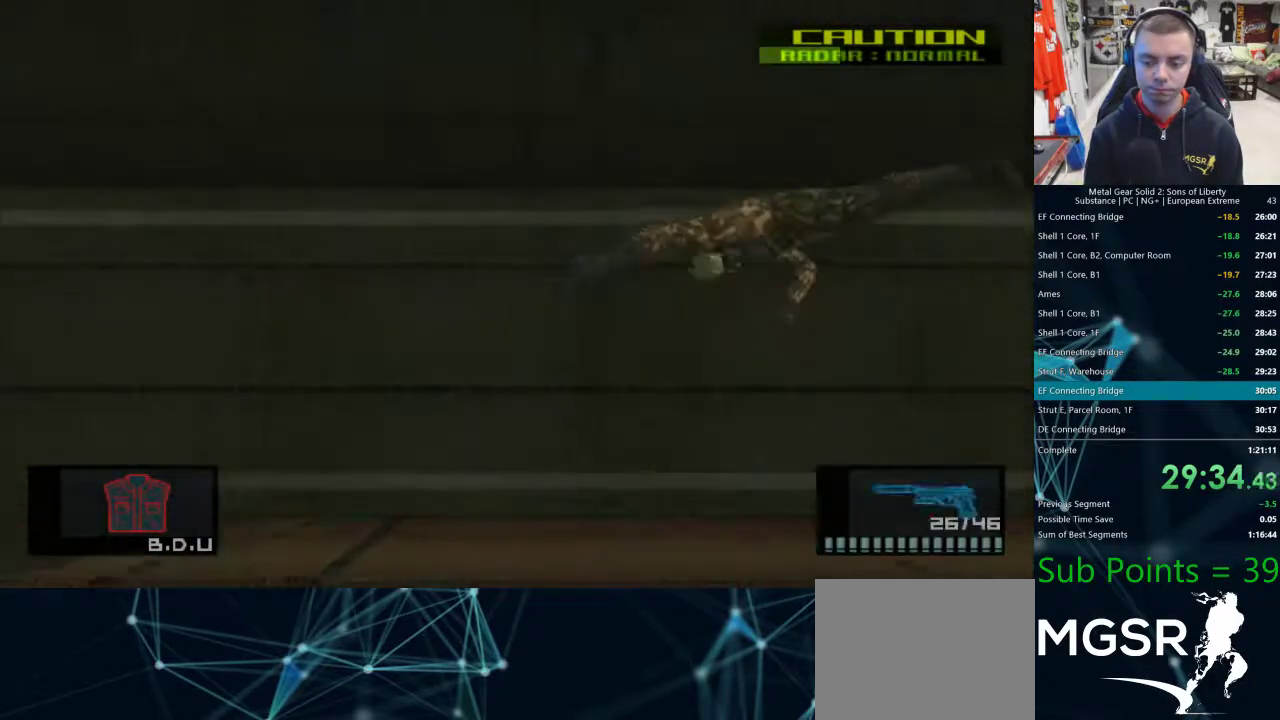
{"buttons": [], "left_stick": "right", "right_stick": "center", "events": []}
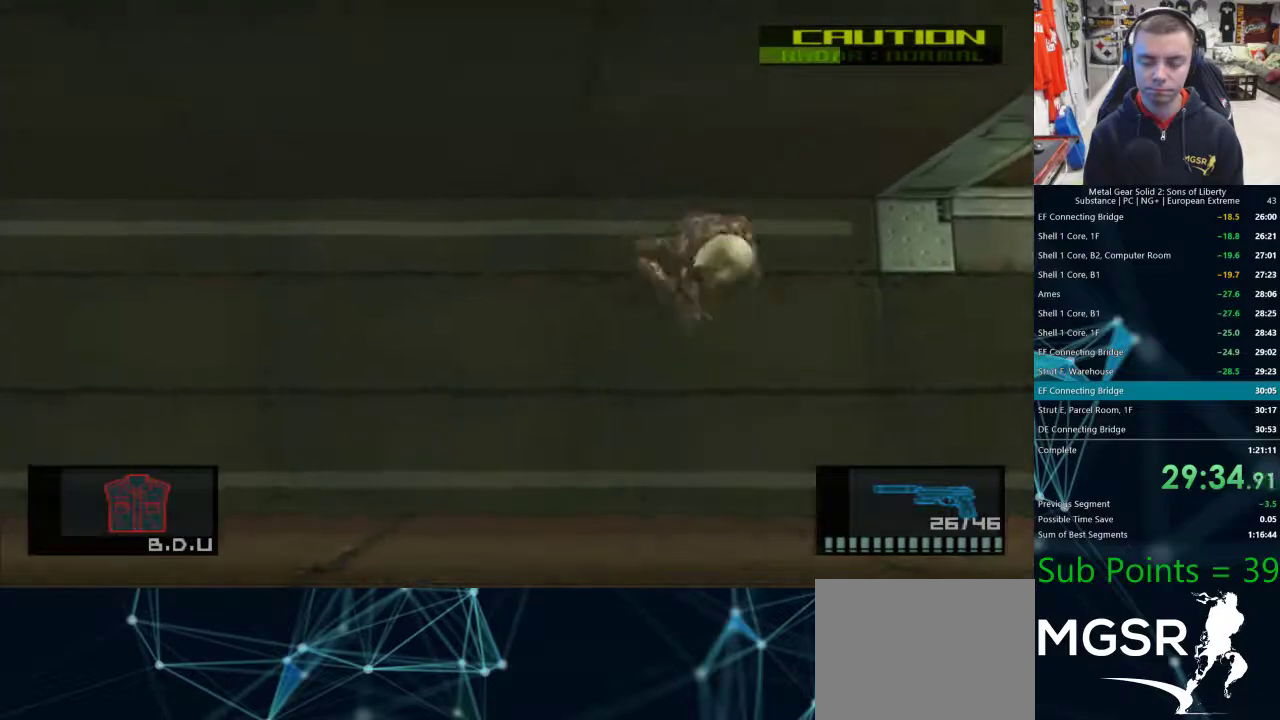
{"buttons": [], "left_stick": "right", "right_stick": "center", "events": []}
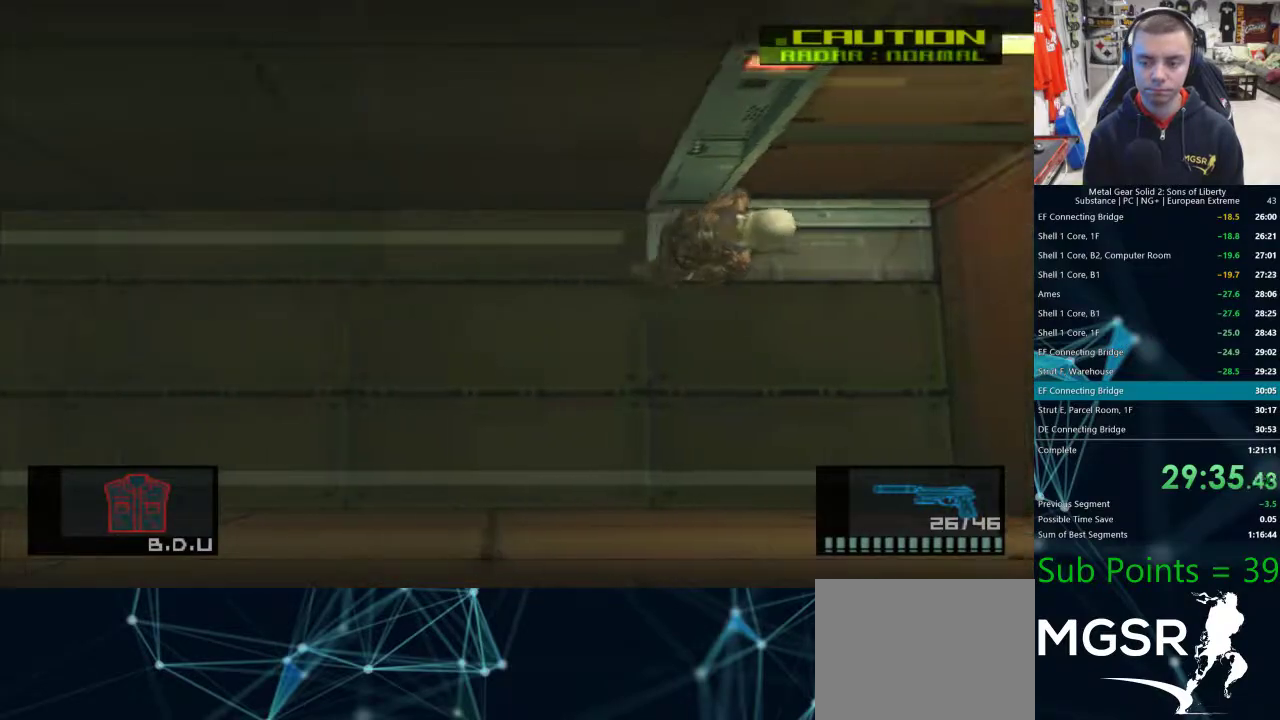
{"buttons": [], "left_stick": "up-left", "right_stick": "center", "events": [[133, "left_stick", "up"], [400, "left_stick", "up-left"]]}
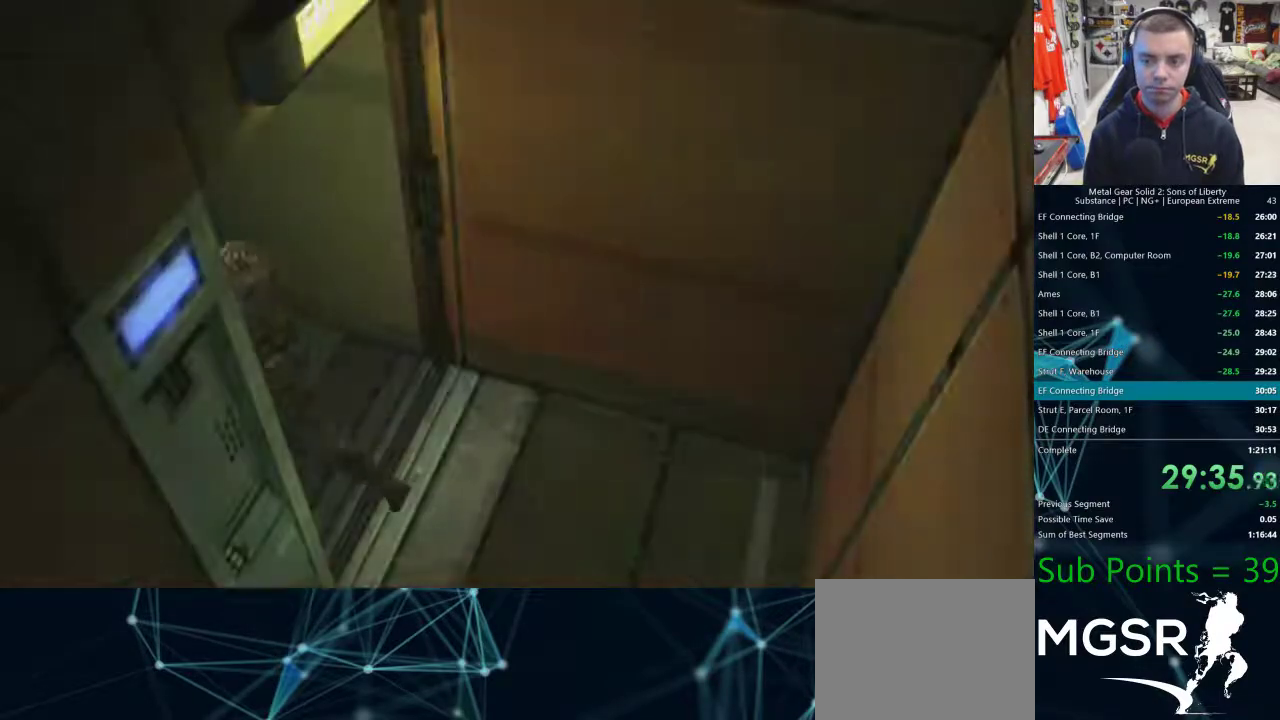
{"buttons": [], "left_stick": "up-left", "right_stick": "center", "events": [[167, "left_stick", "center"], [267, "left_stick", "left"], [433, "left_stick", "up-left"]]}
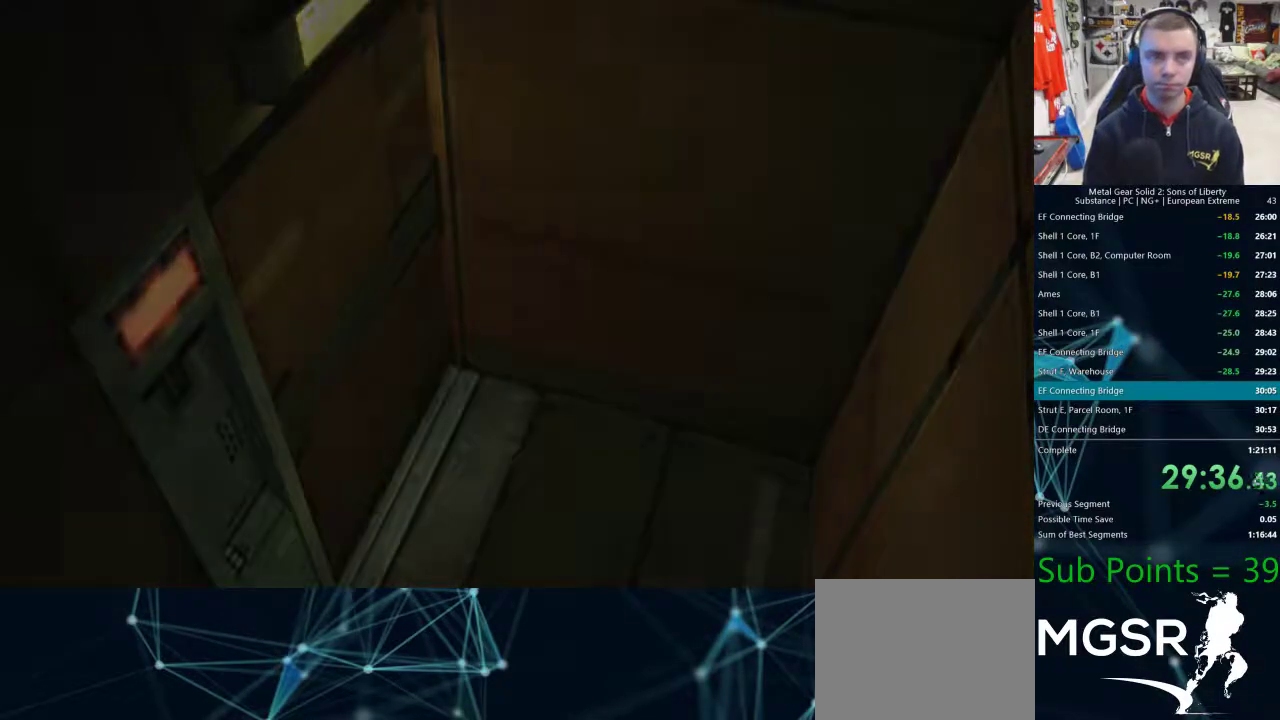
{"buttons": [], "left_stick": "up-left", "right_stick": "center", "events": []}
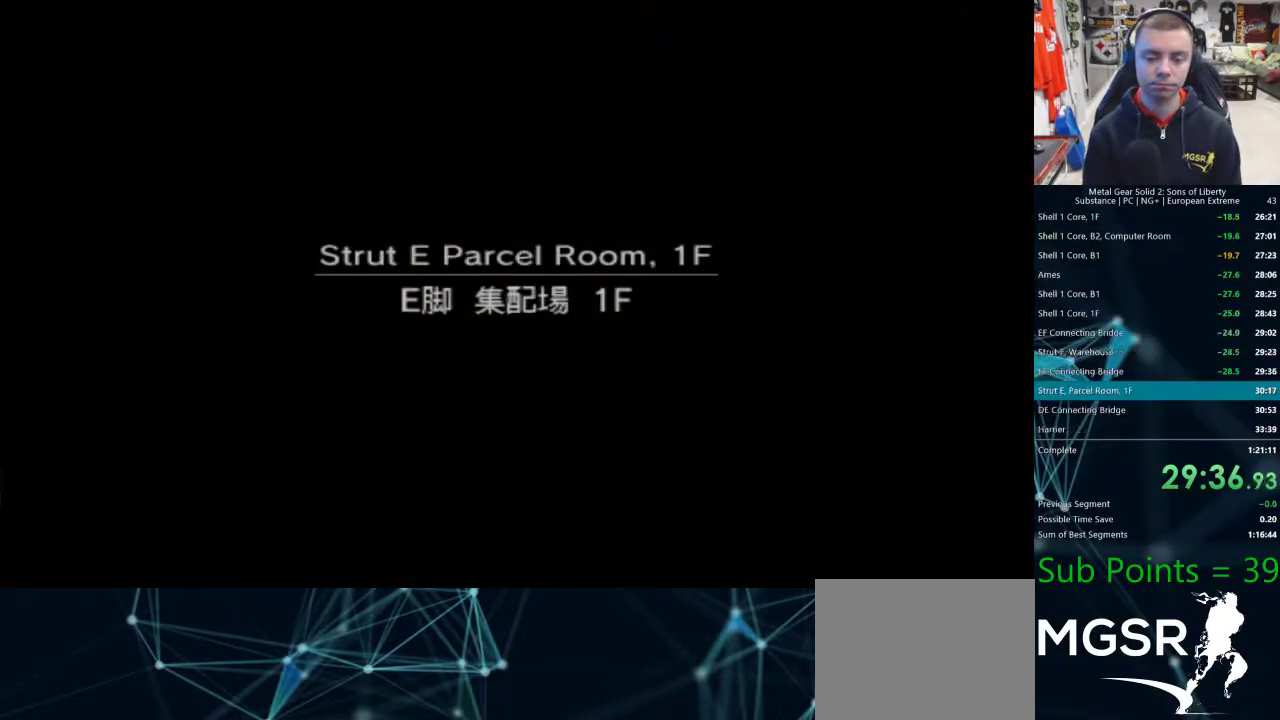
{"buttons": [], "left_stick": "up-left", "right_stick": "center", "events": []}
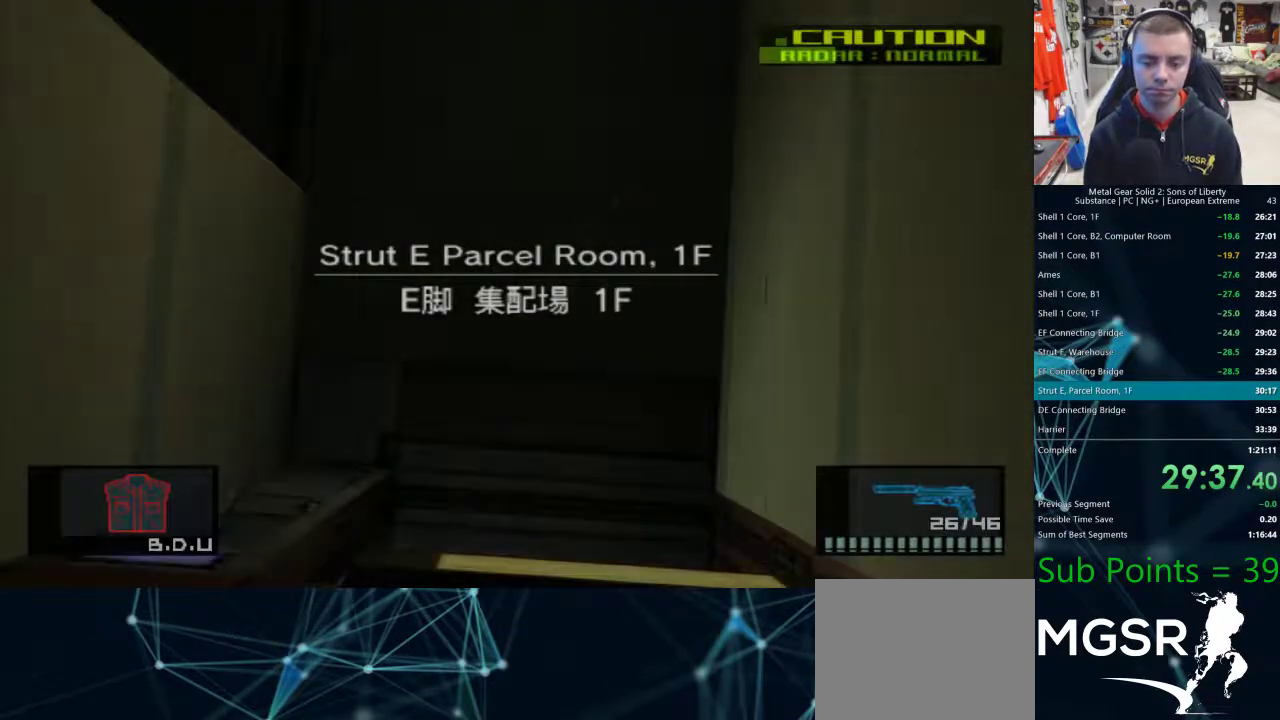
{"buttons": [], "left_stick": "up-left", "right_stick": "center", "events": []}
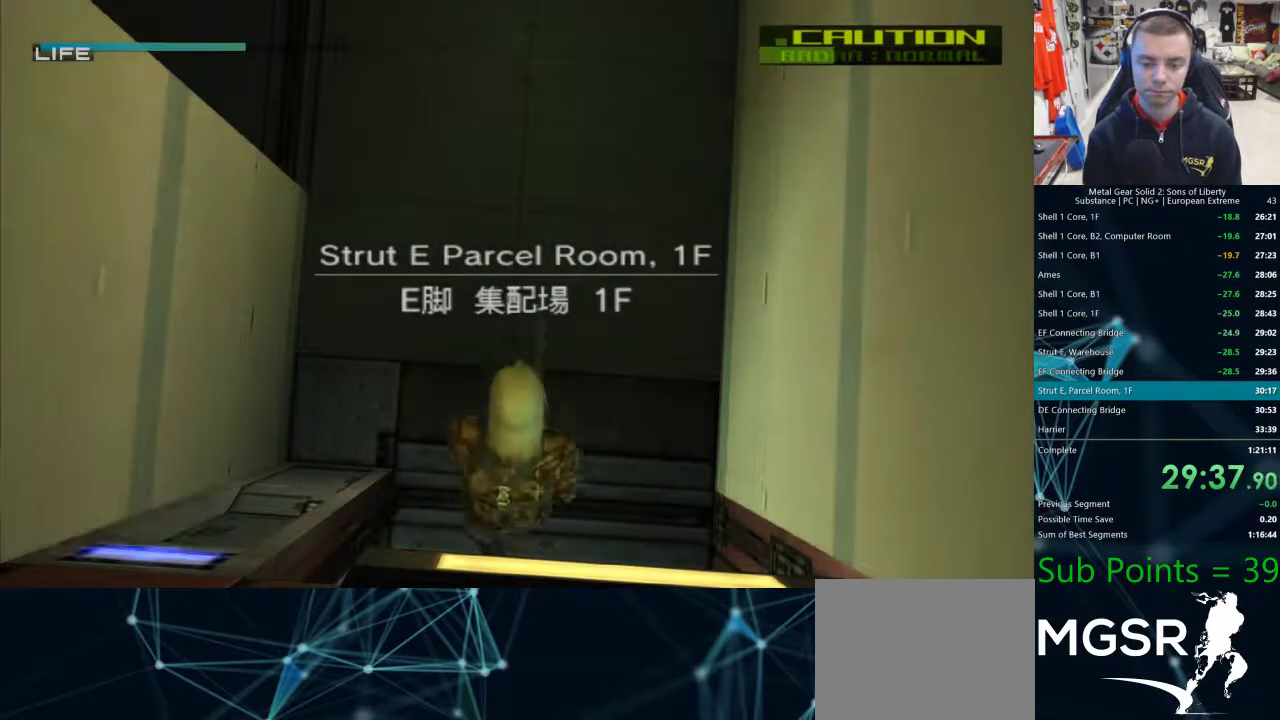
{"buttons": [], "left_stick": "up-left", "right_stick": "center", "events": [[400, "L1", "down"], [400, "L2", "down"], [467, "L1", "up"], [467, "L2", "up"]]}
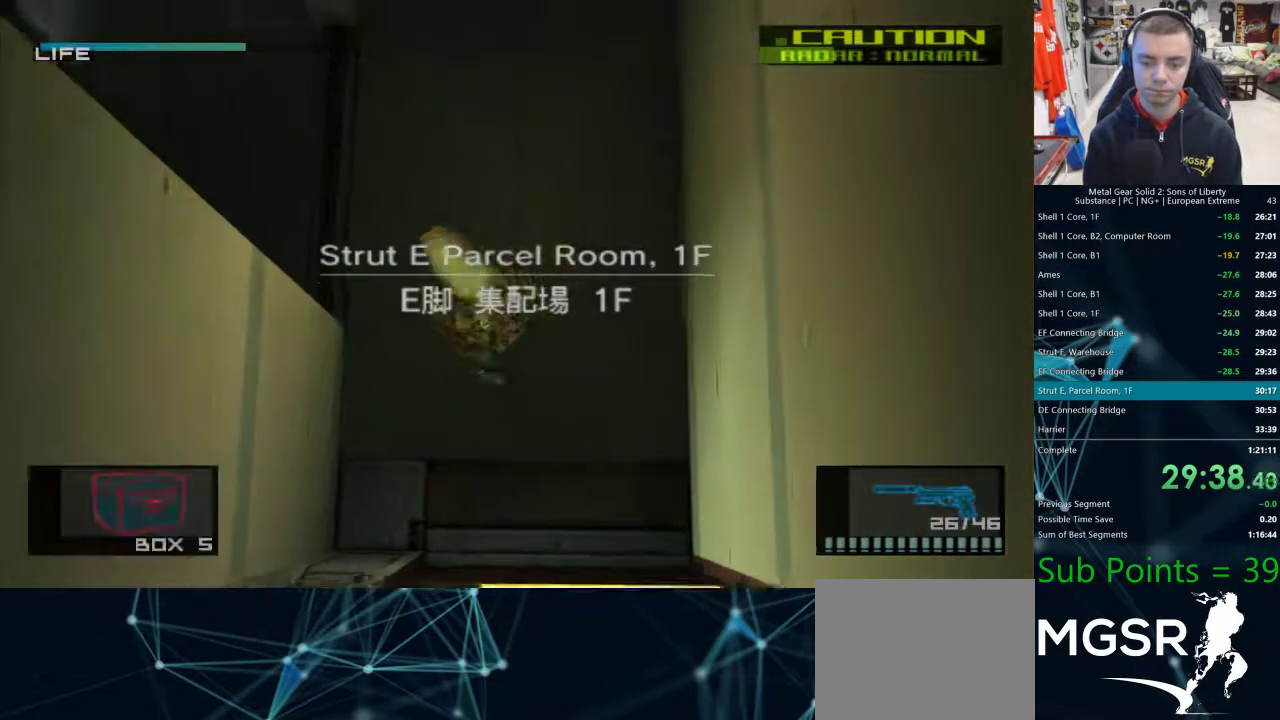
{"buttons": [], "left_stick": "left", "right_stick": "center", "events": [[67, "left_stick", "left"]]}
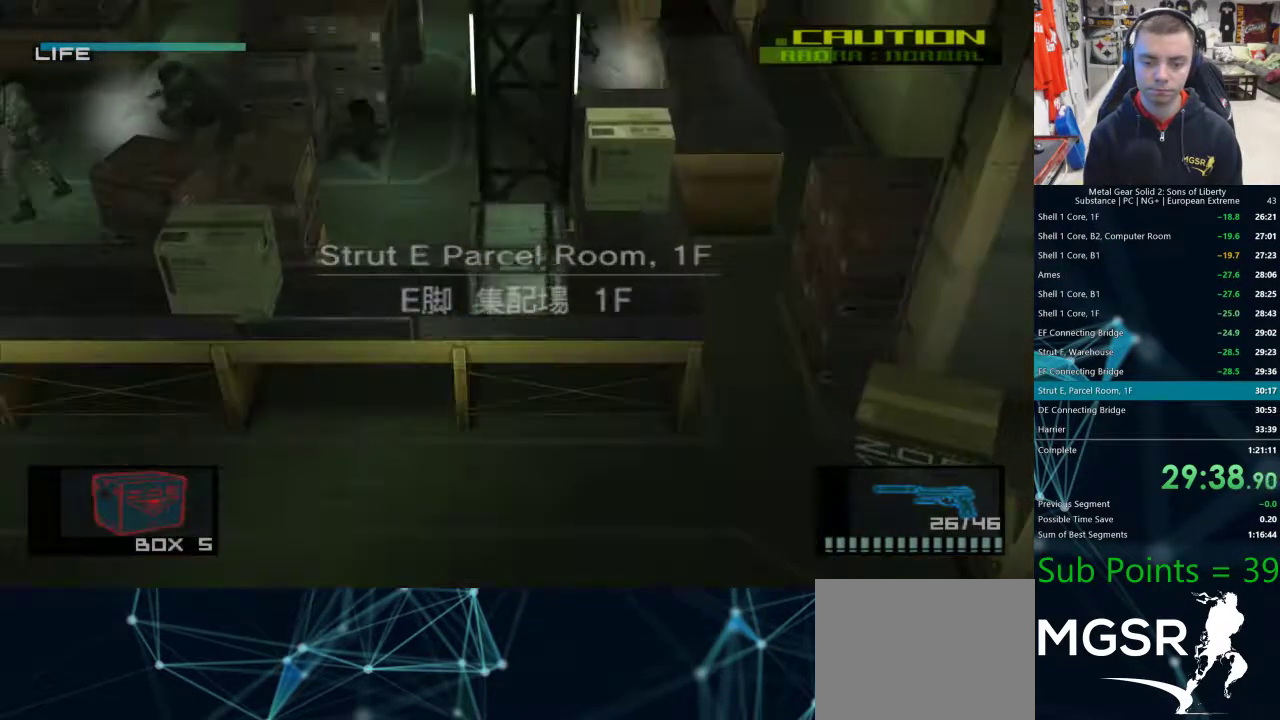
{"buttons": [], "left_stick": "left", "right_stick": "center", "events": []}
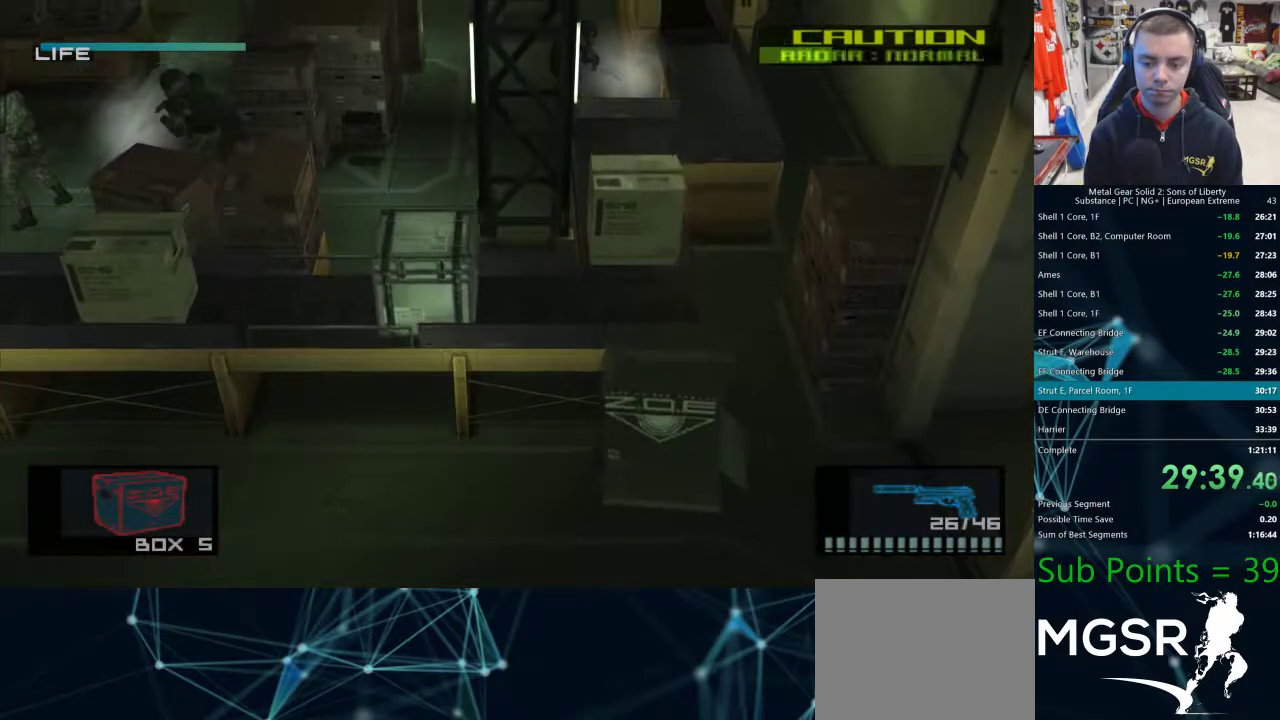
{"buttons": [], "left_stick": "left", "right_stick": "center", "events": []}
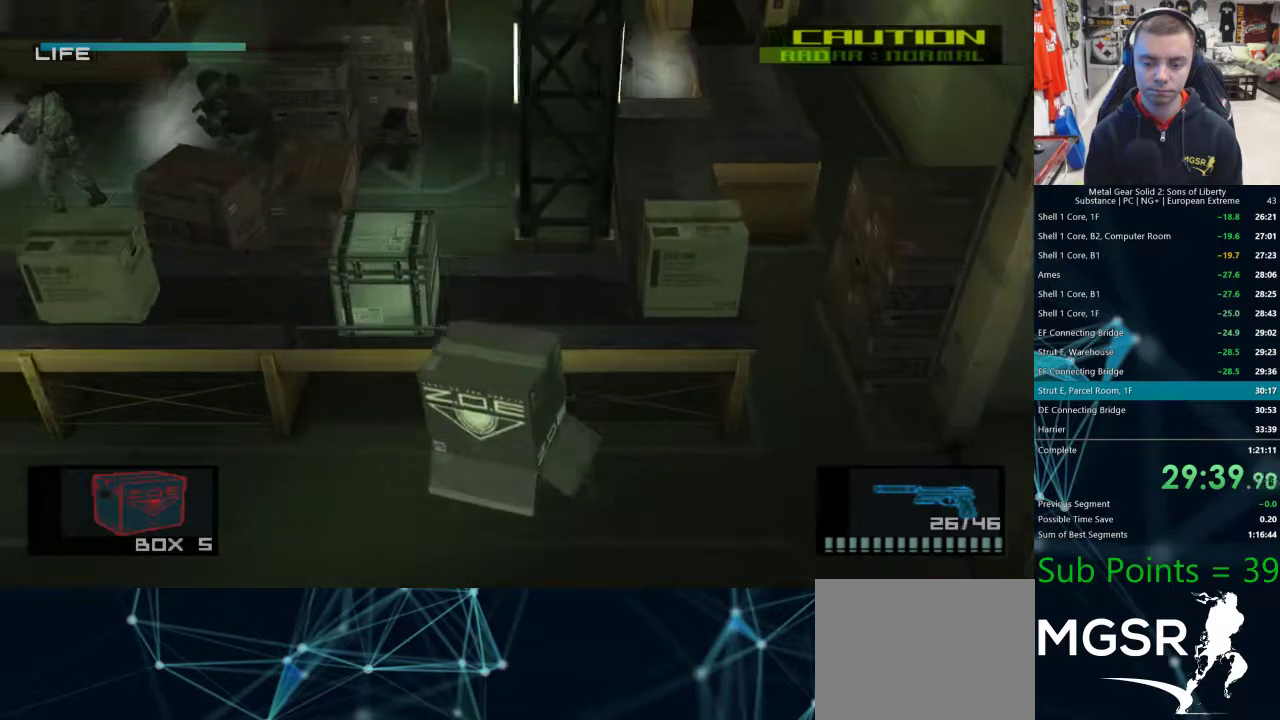
{"buttons": [], "left_stick": "left", "right_stick": "center", "events": []}